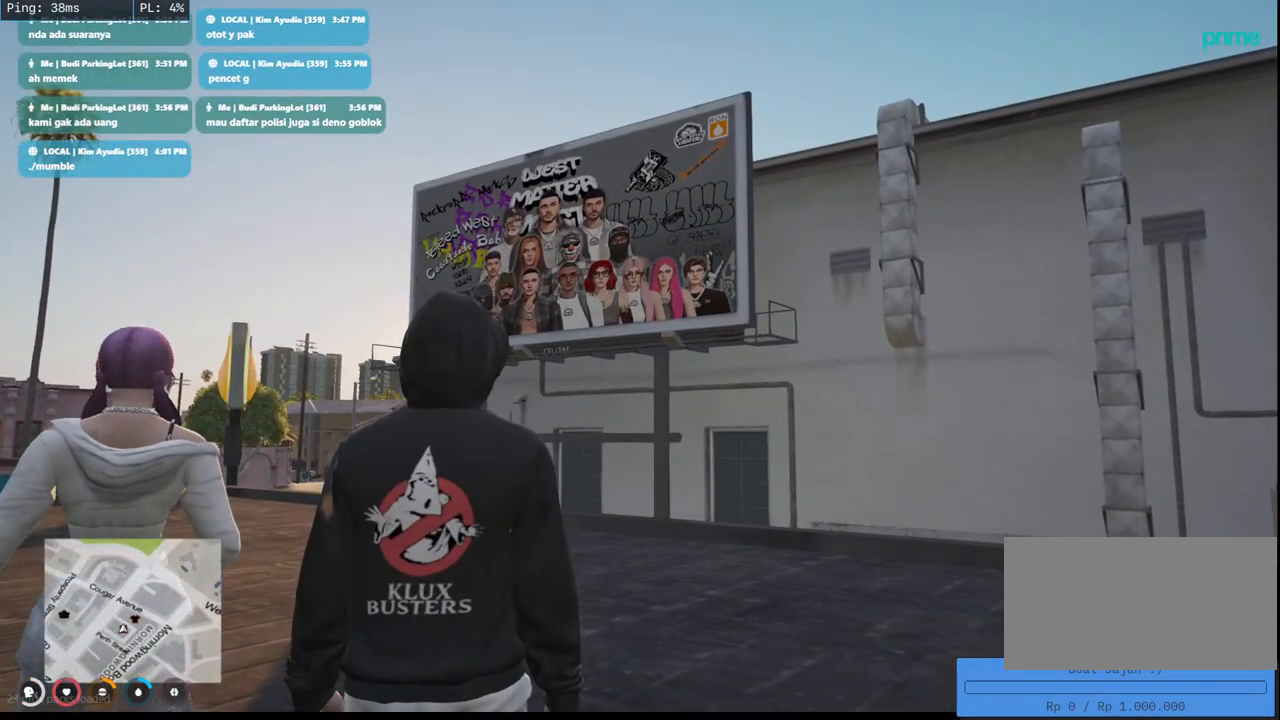
Gameplay with keyboard and mouse; each line is a JSON object with the keys and mouse buttons held at the frame after it. "events" lists presses ("down") and releases ("up") of "a", "ctrl", "d", "e", "q", "s", "shift", "space", "w", "mouse_left", "mouse_wheel", "mouse_right", "mouse_mb4" and "mouse_mb5" between this image and that frame as [ms after this image, input, new state], when the widget could be followed in between. "mouse_left", "mouse_wheel", "mouse_right", "mouse_mb4", "mouse_mb5" = the "left", "wheel", "right", "mb4", "mb5" buttons of the "mouse" list. No other keys are recorded. "wheel" means that the mouse wheel is clicked or scrolled. Mouse movement is not recorded.
{"keys": [], "mouse": [], "events": []}
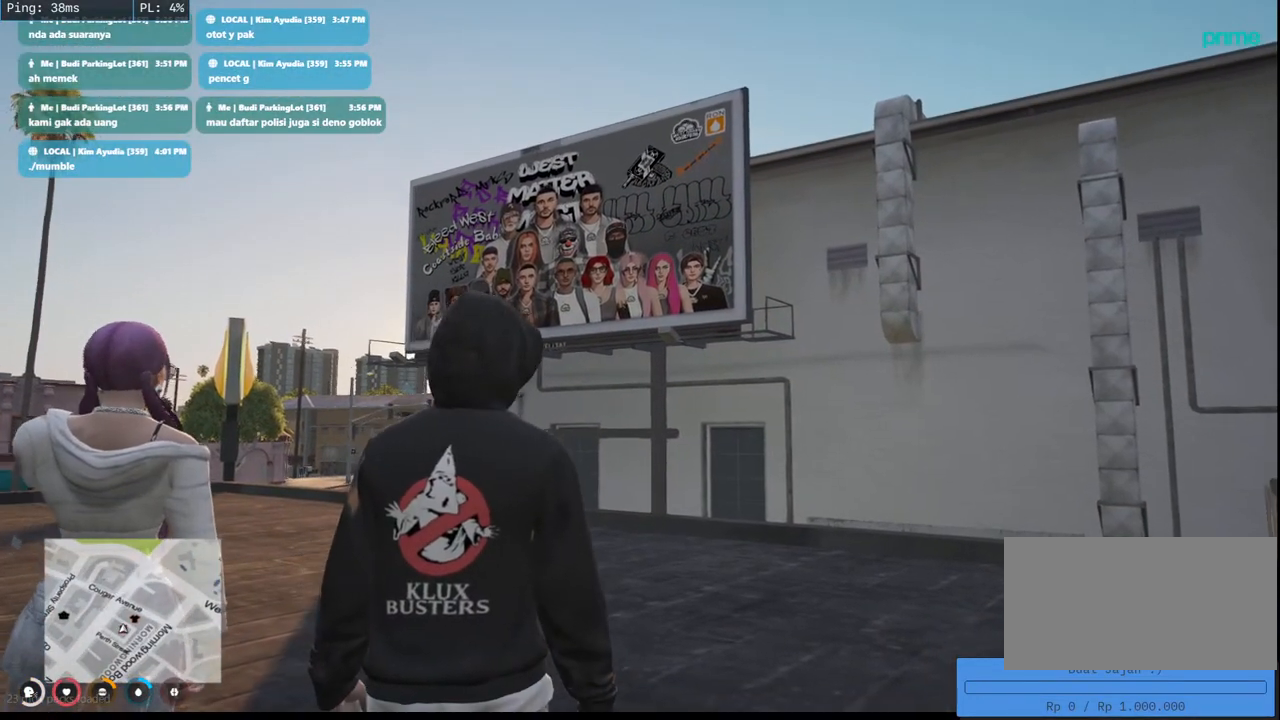
{"keys": ["w"], "mouse": [], "events": [[217, "w", "down"]]}
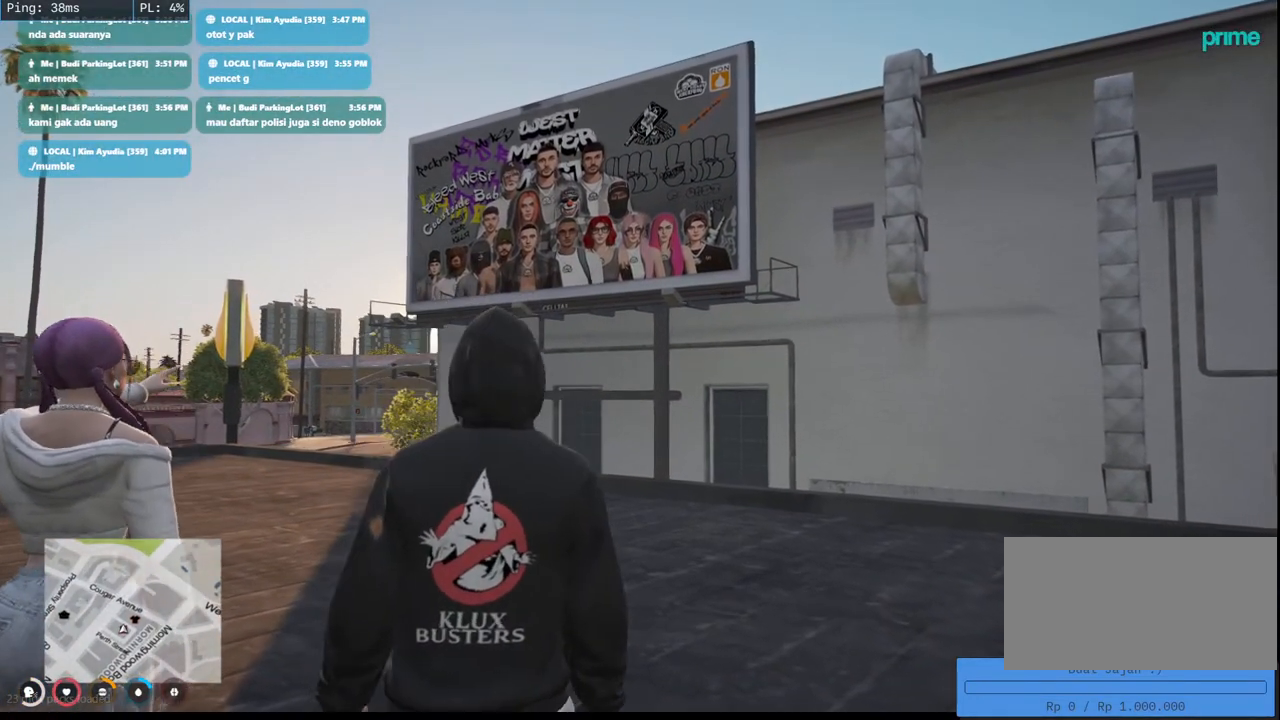
{"keys": [], "mouse": [], "events": [[33, "w", "up"]]}
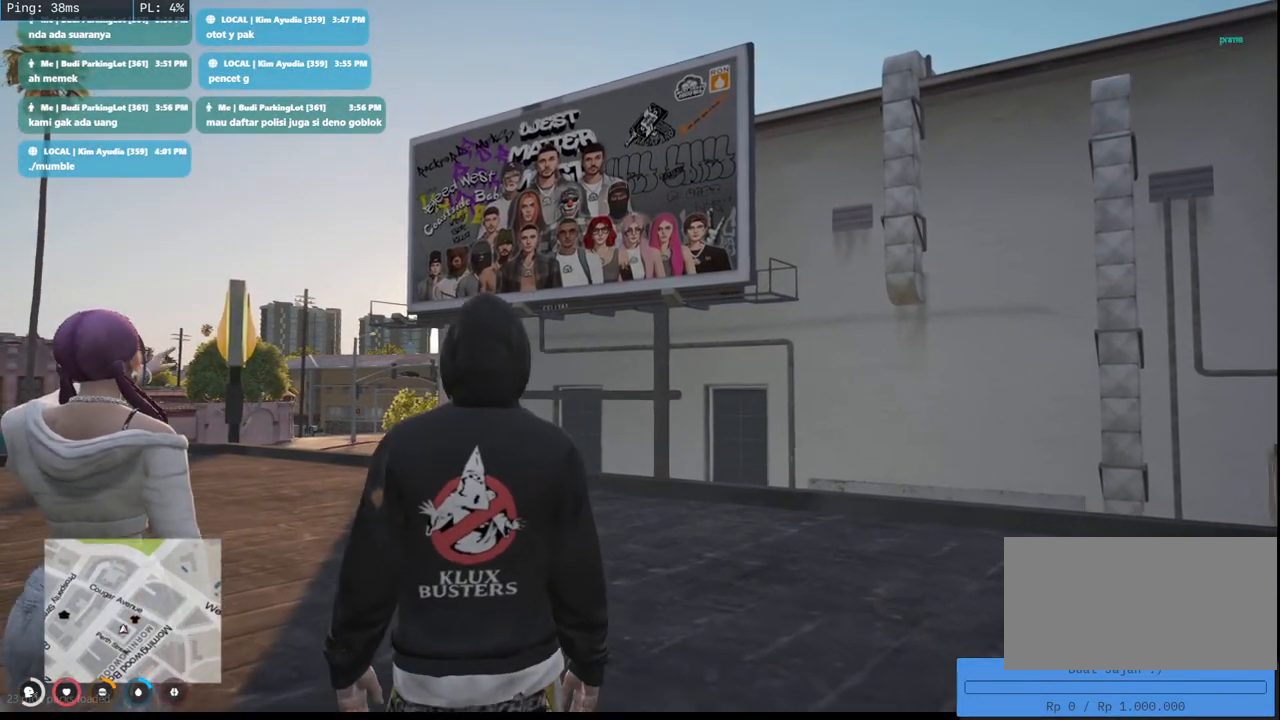
{"keys": [], "mouse": [], "events": []}
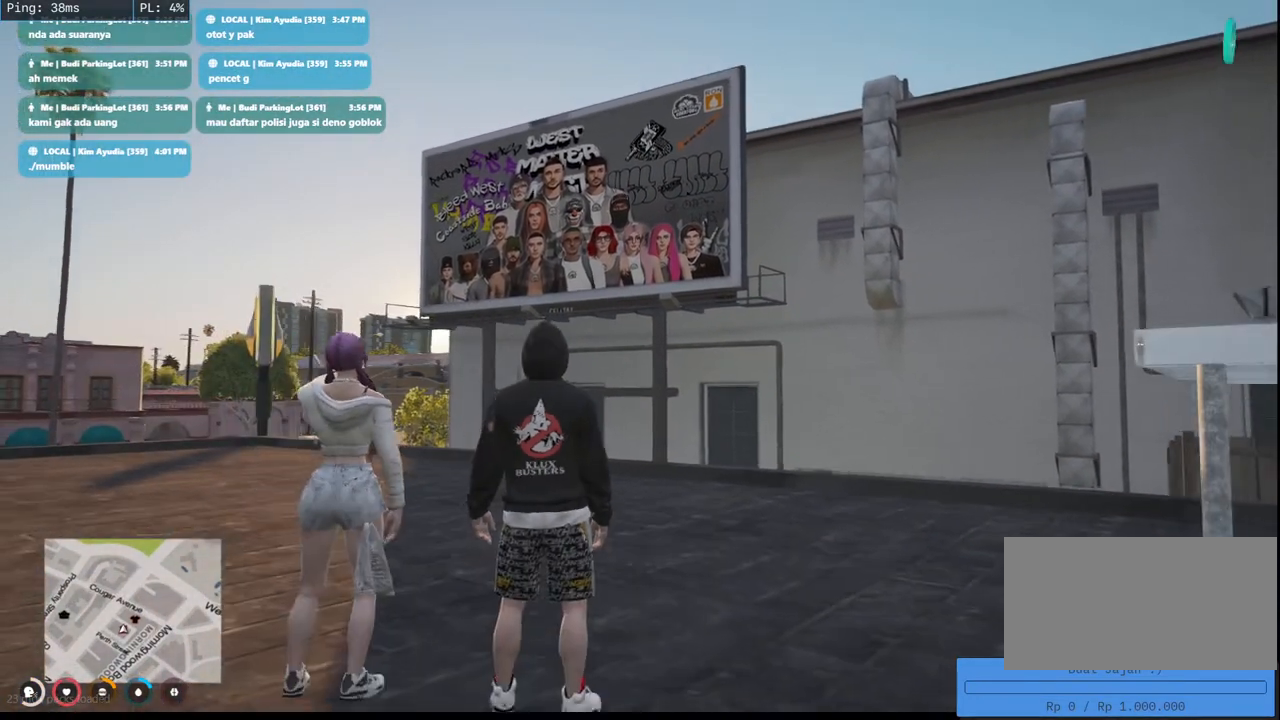
{"keys": ["a", "w"], "mouse": [], "events": [[317, "a", "down"], [317, "w", "down"]]}
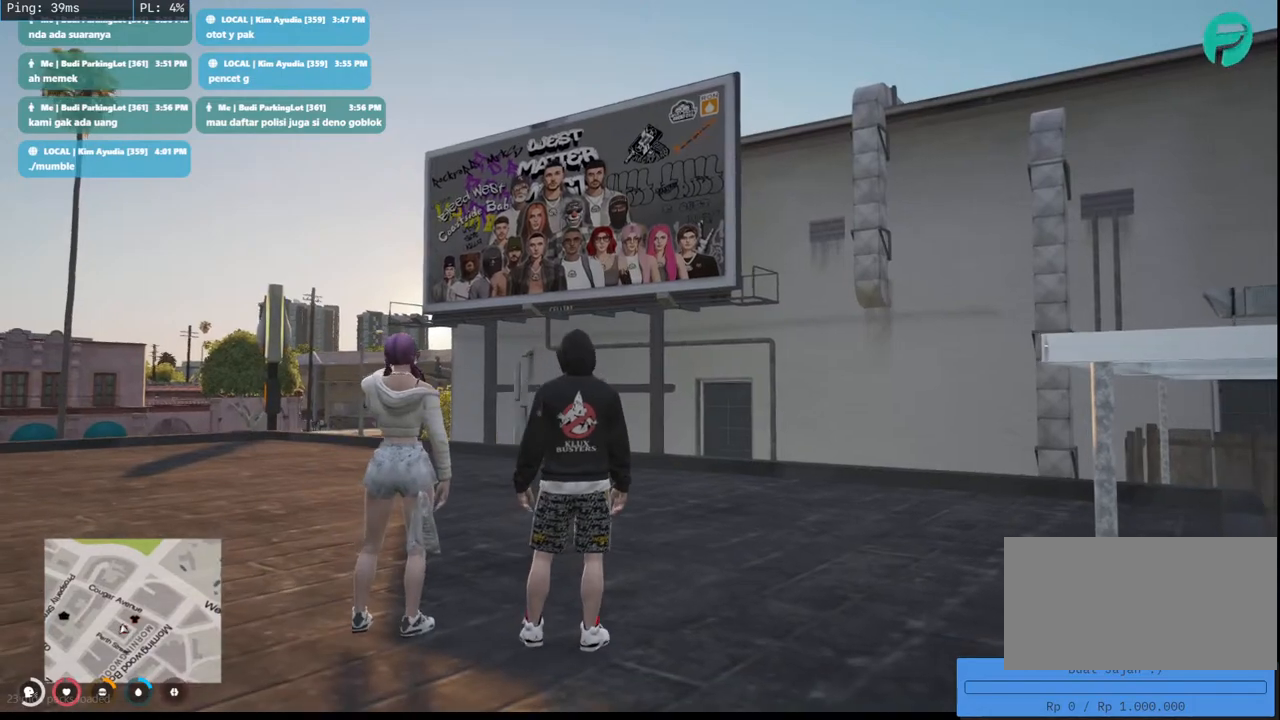
{"keys": ["w"], "mouse": [], "events": [[133, "a", "up"], [200, "w", "up"], [483, "w", "down"]]}
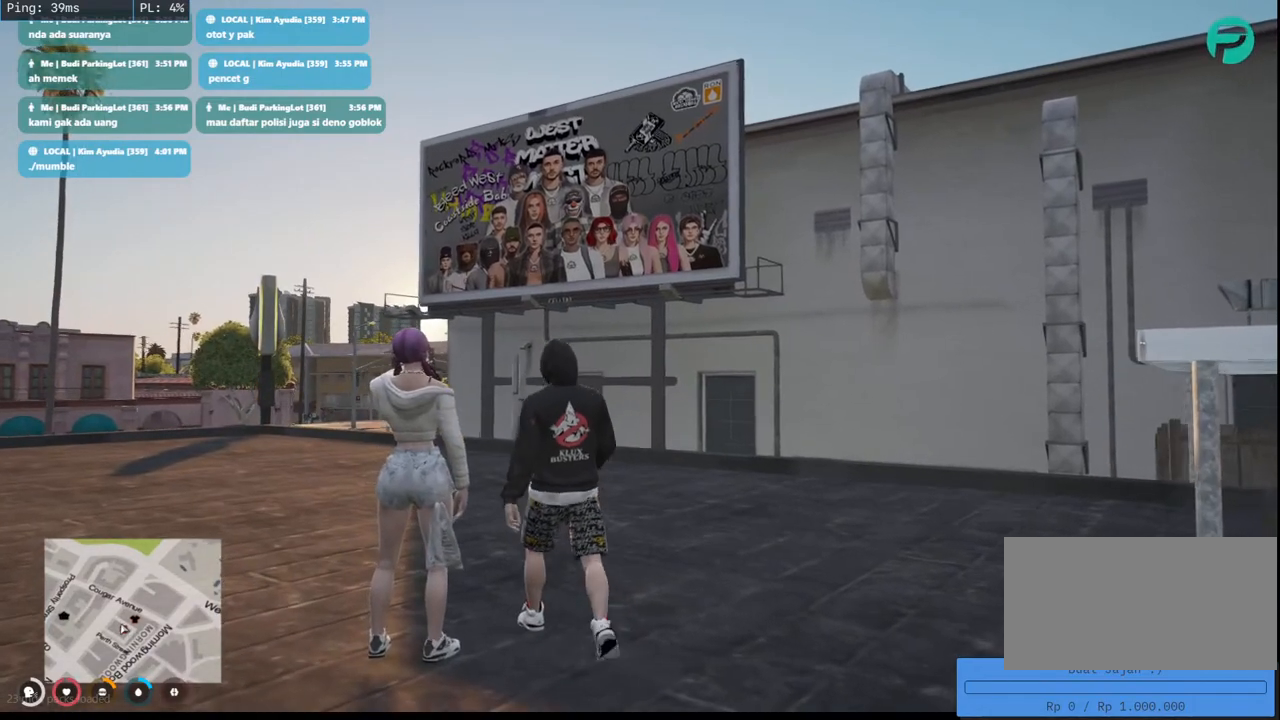
{"keys": [], "mouse": [], "events": [[150, "w", "up"]]}
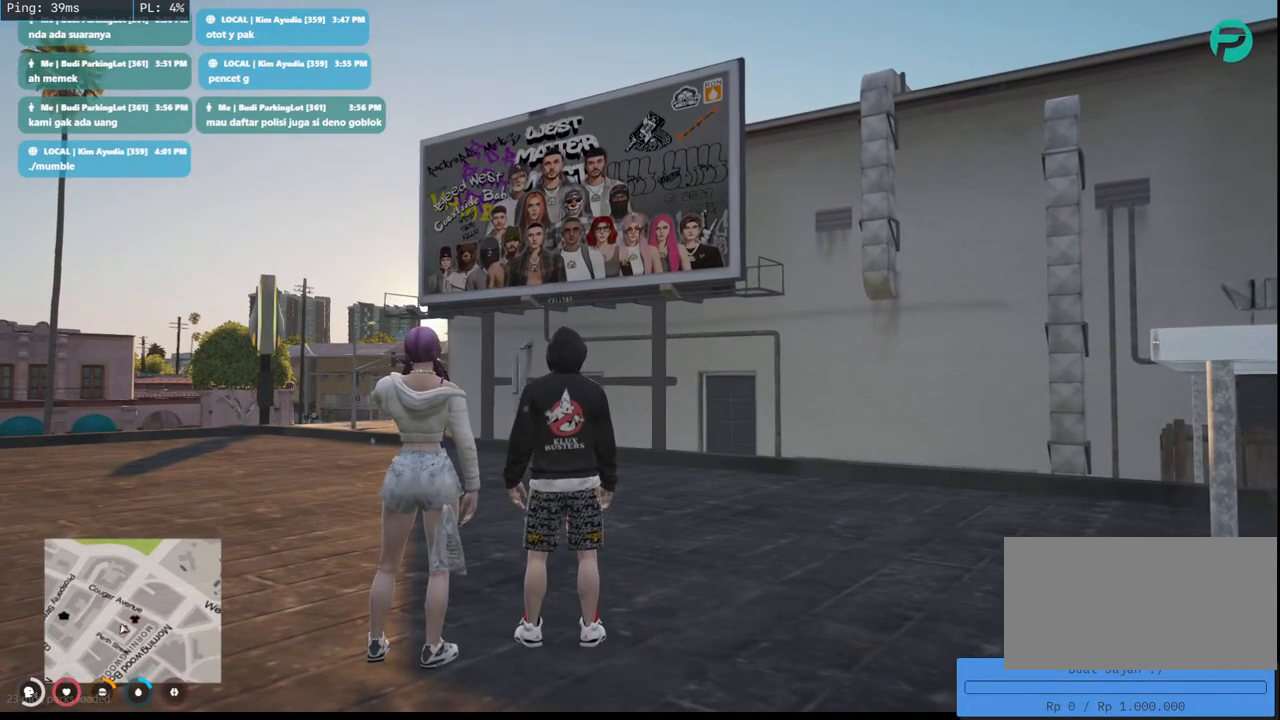
{"keys": [], "mouse": [], "events": []}
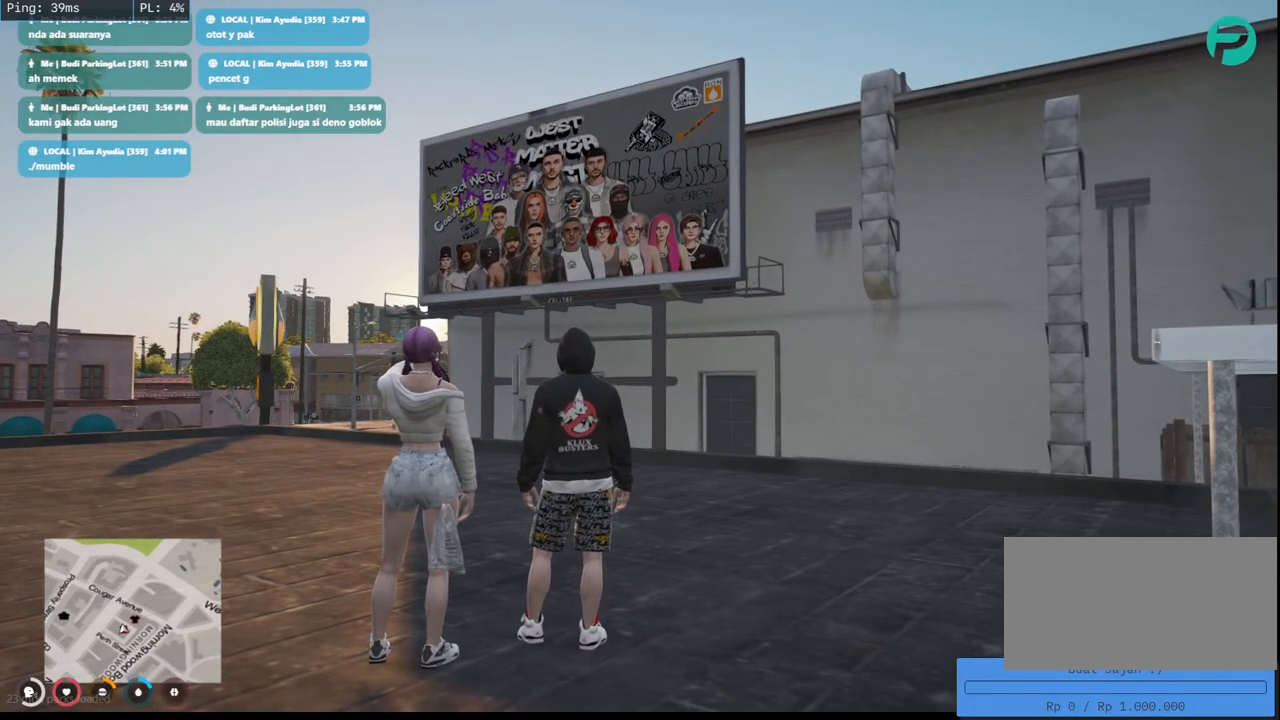
{"keys": [], "mouse": [], "events": []}
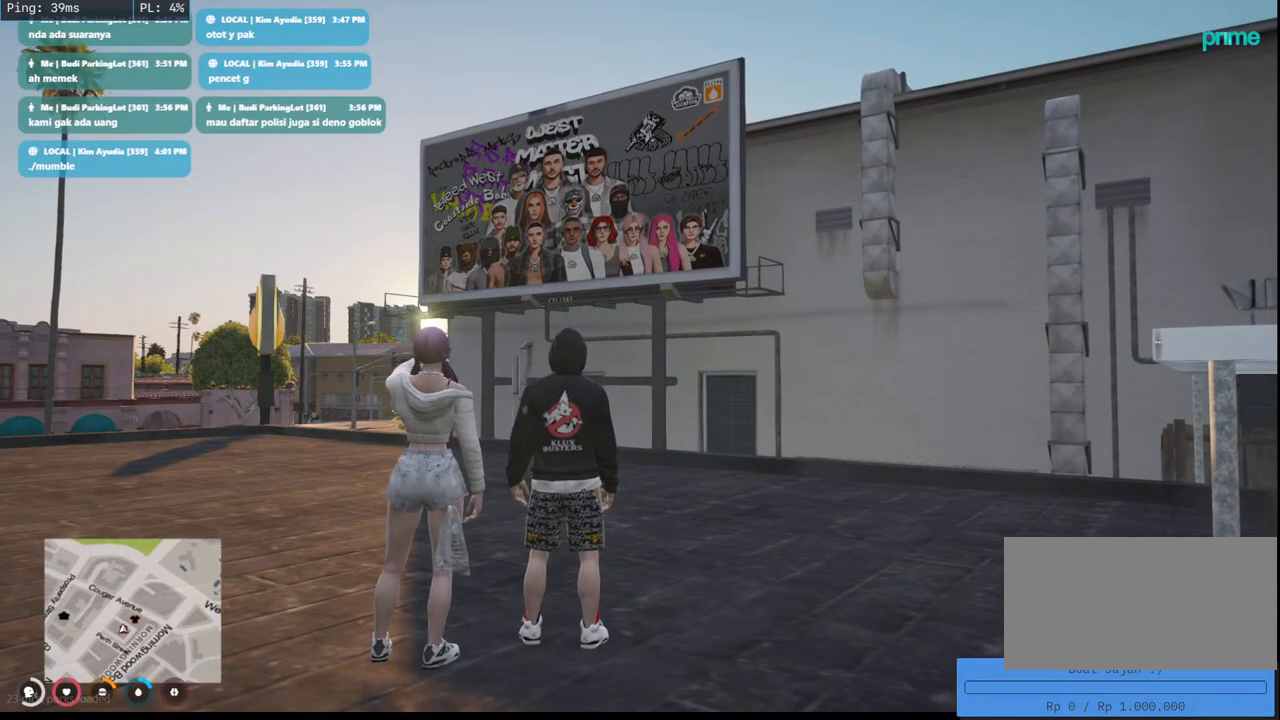
{"keys": [], "mouse": [], "events": []}
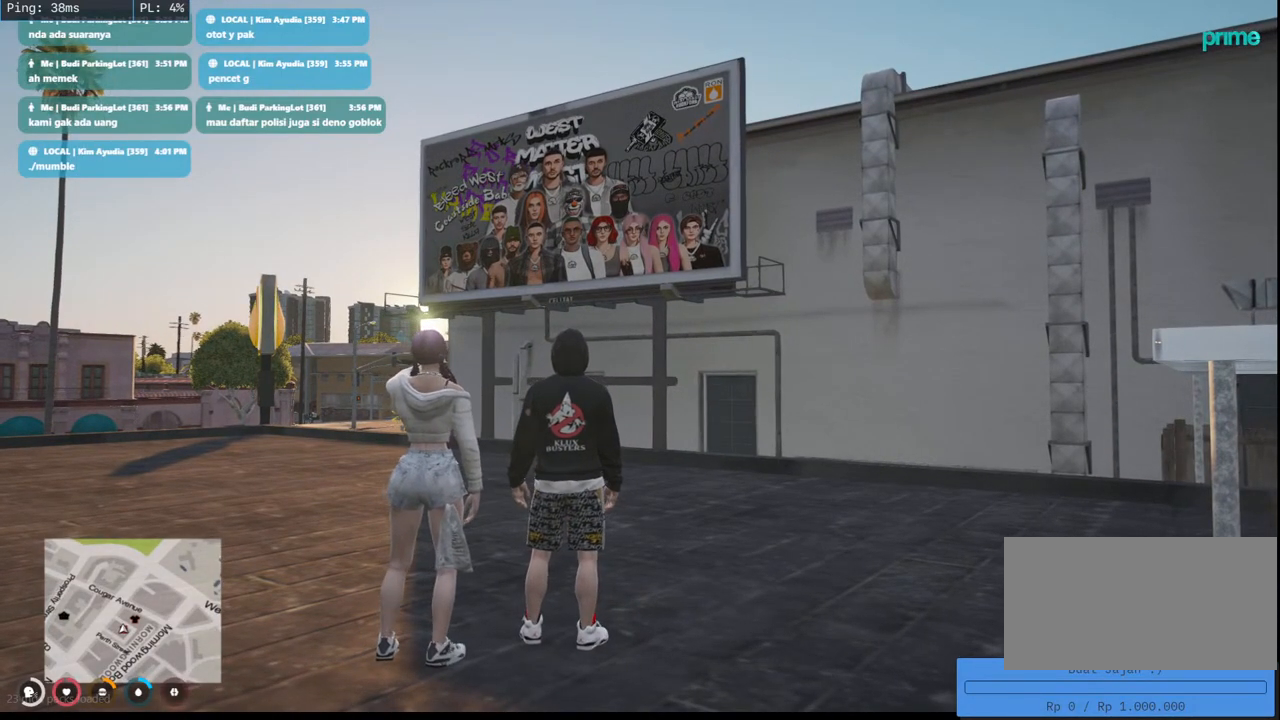
{"keys": [], "mouse": [], "events": []}
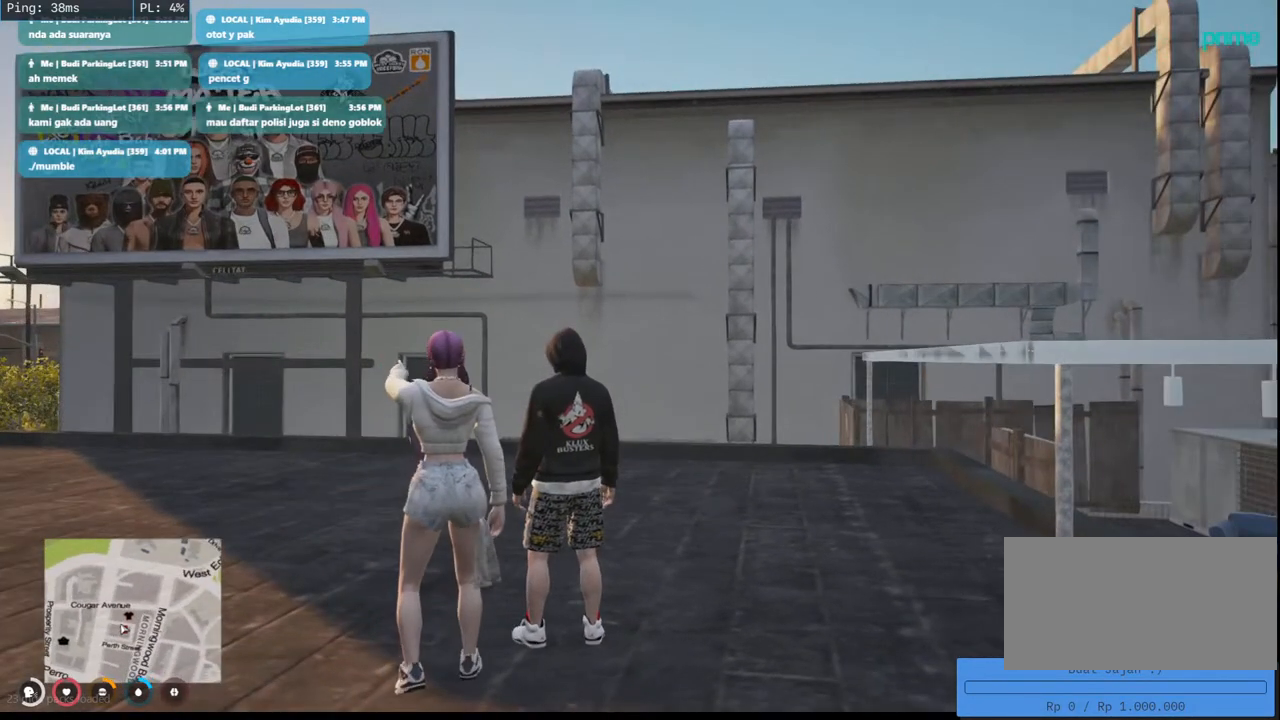
{"keys": [], "mouse": [], "events": []}
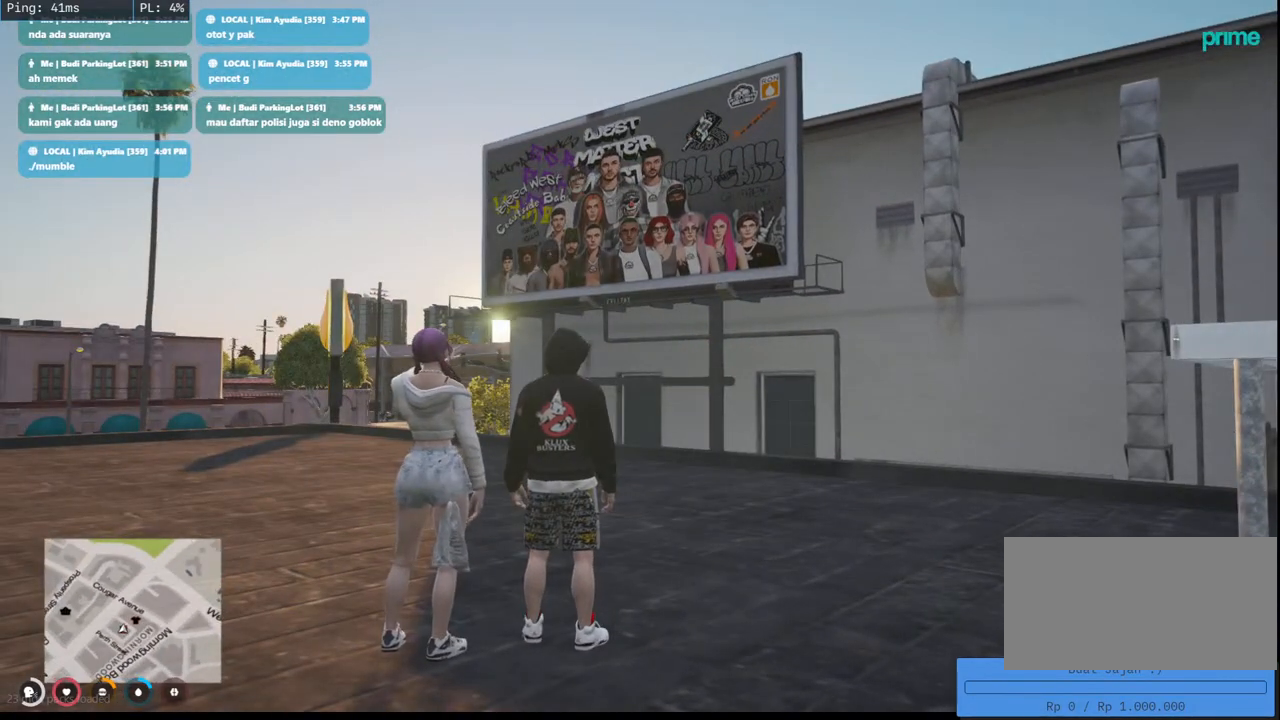
{"keys": [], "mouse": ["mb4"], "events": [[217, "mouse_mb4", "down"]]}
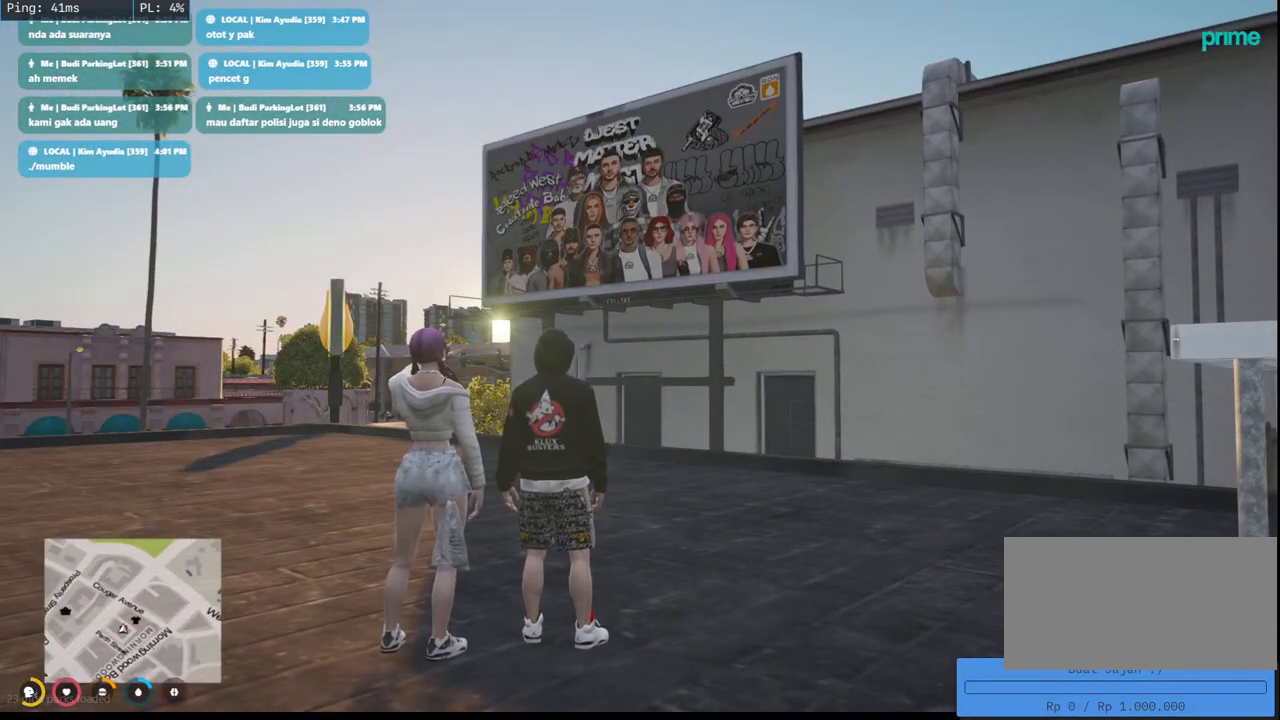
{"keys": [], "mouse": ["mb4"], "events": []}
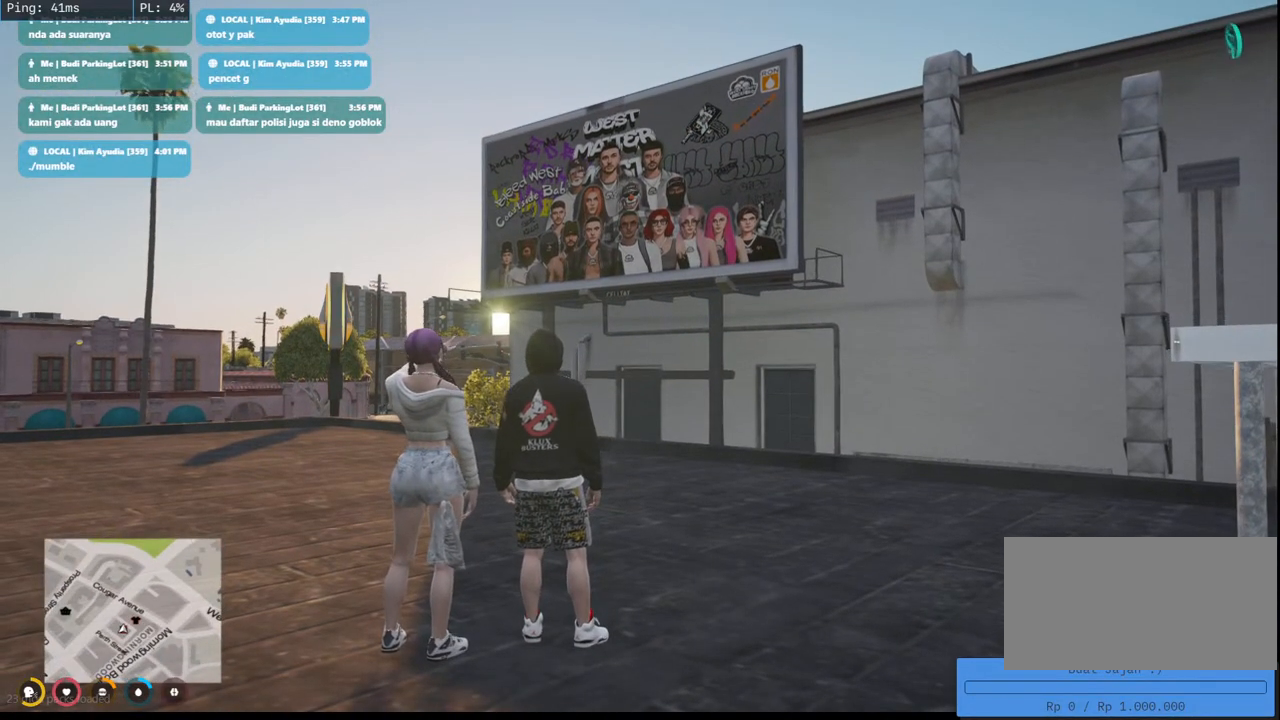
{"keys": [], "mouse": ["mb4"], "events": []}
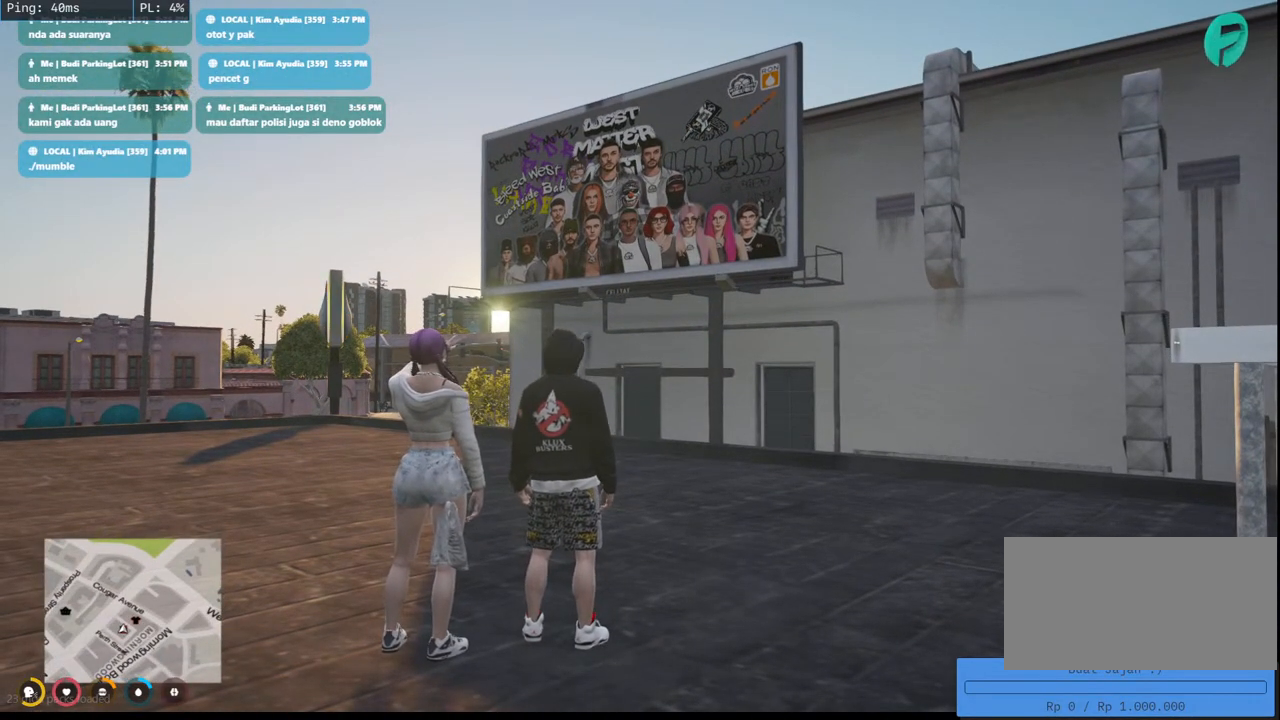
{"keys": [], "mouse": ["mb4"], "events": []}
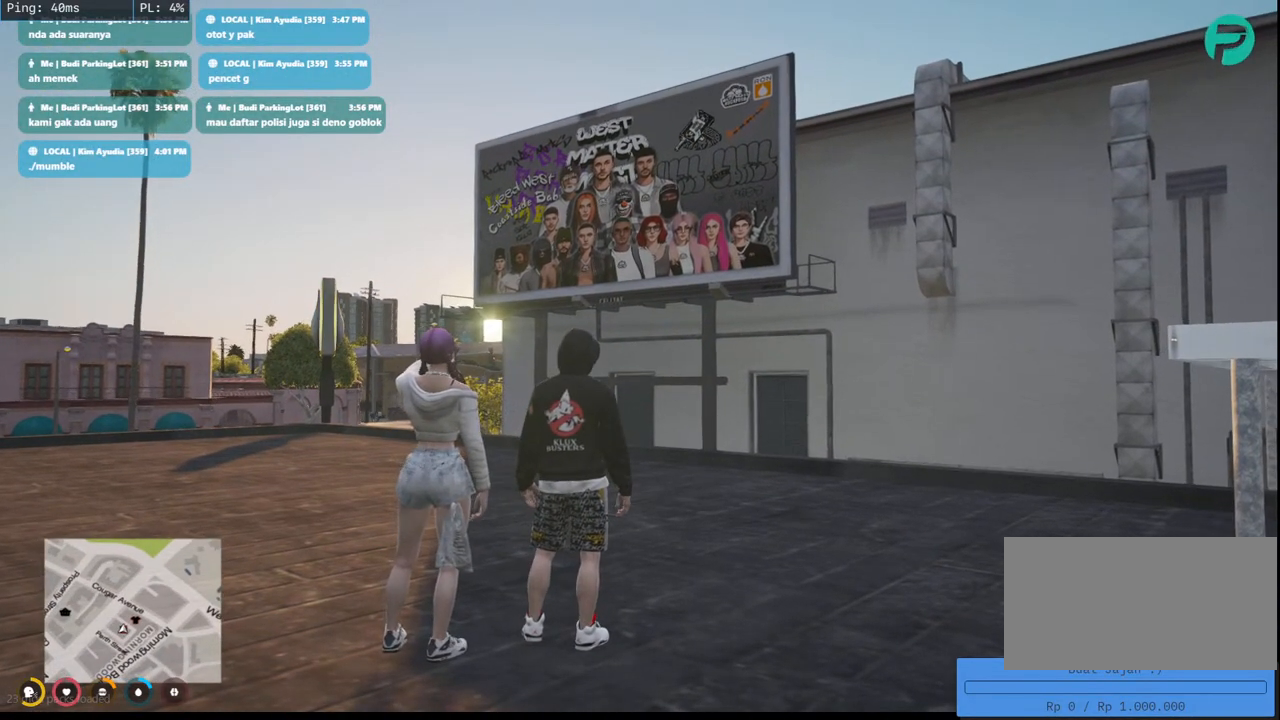
{"keys": [], "mouse": ["mb4"], "events": []}
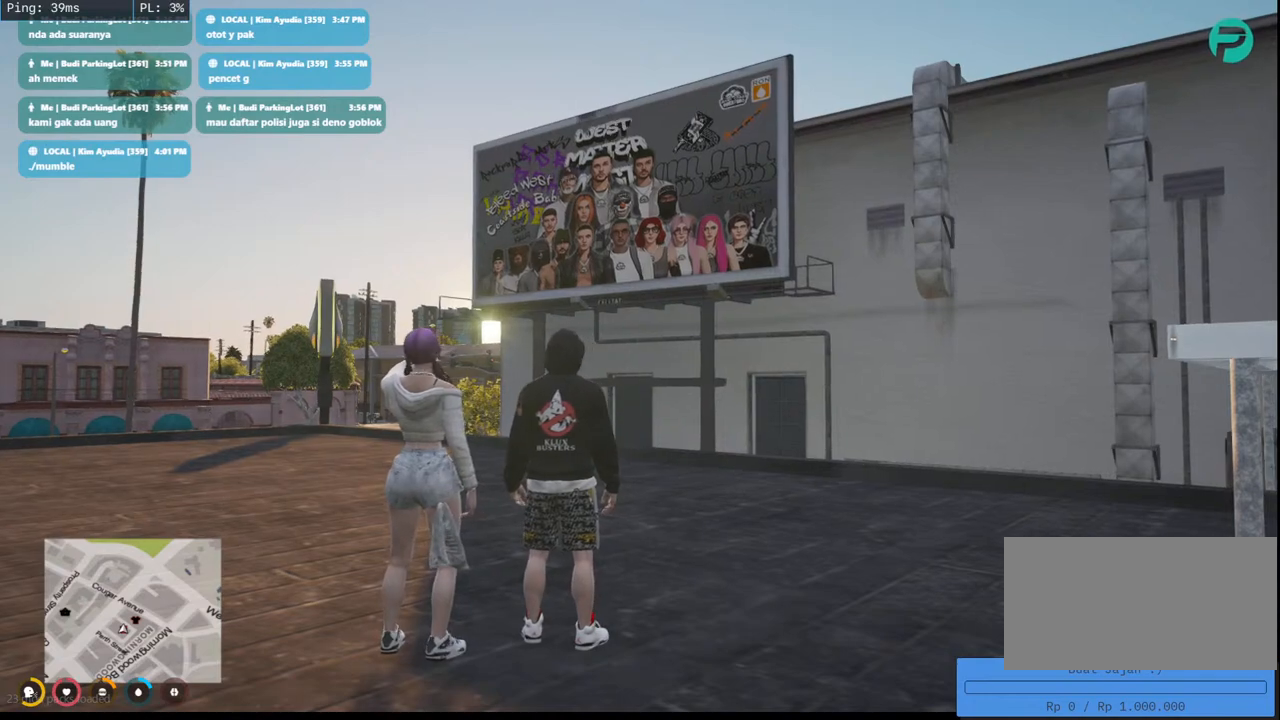
{"keys": [], "mouse": [], "events": [[17, "mouse_mb4", "up"]]}
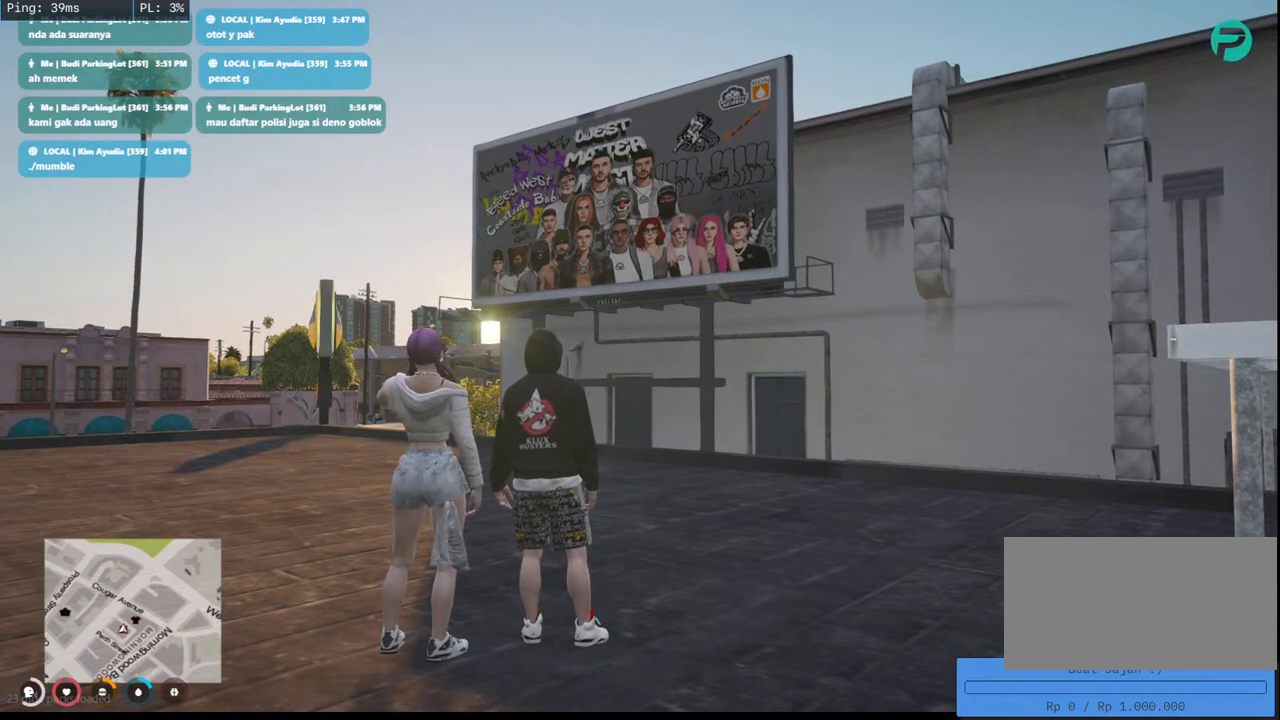
{"keys": [], "mouse": [], "events": []}
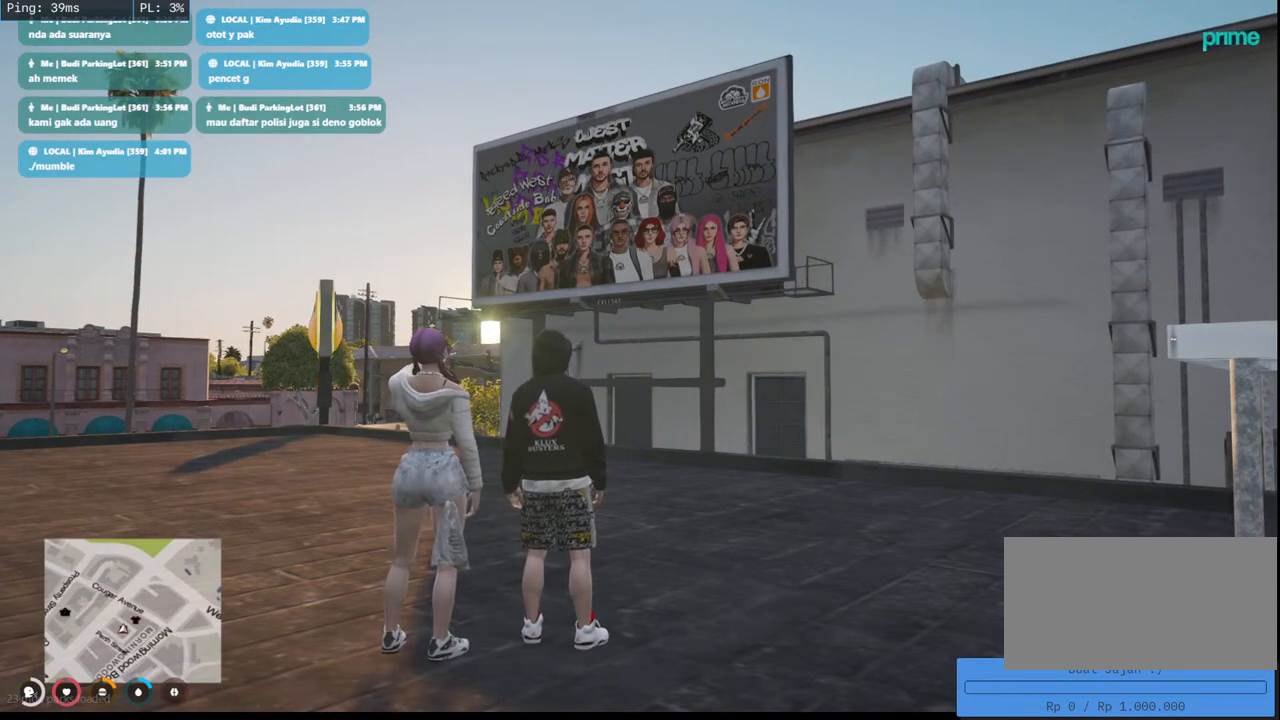
{"keys": [], "mouse": [], "events": []}
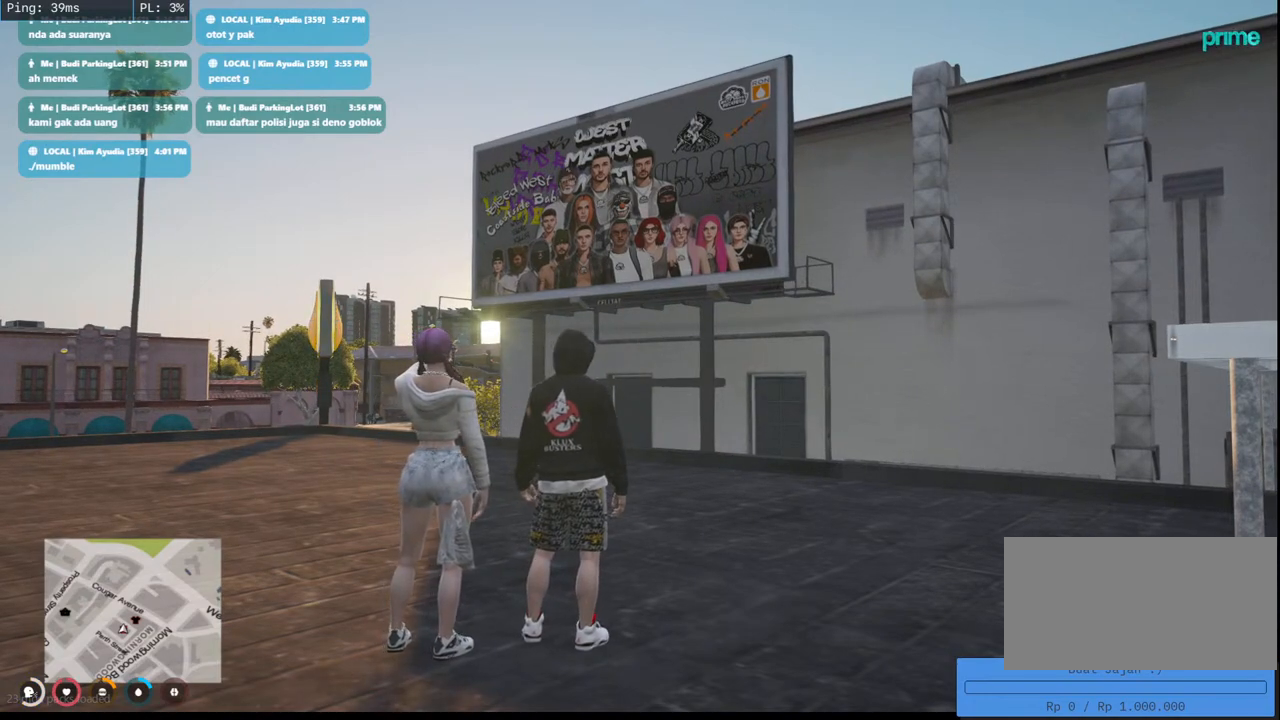
{"keys": [], "mouse": ["mb4"], "events": [[450, "mouse_mb4", "down"]]}
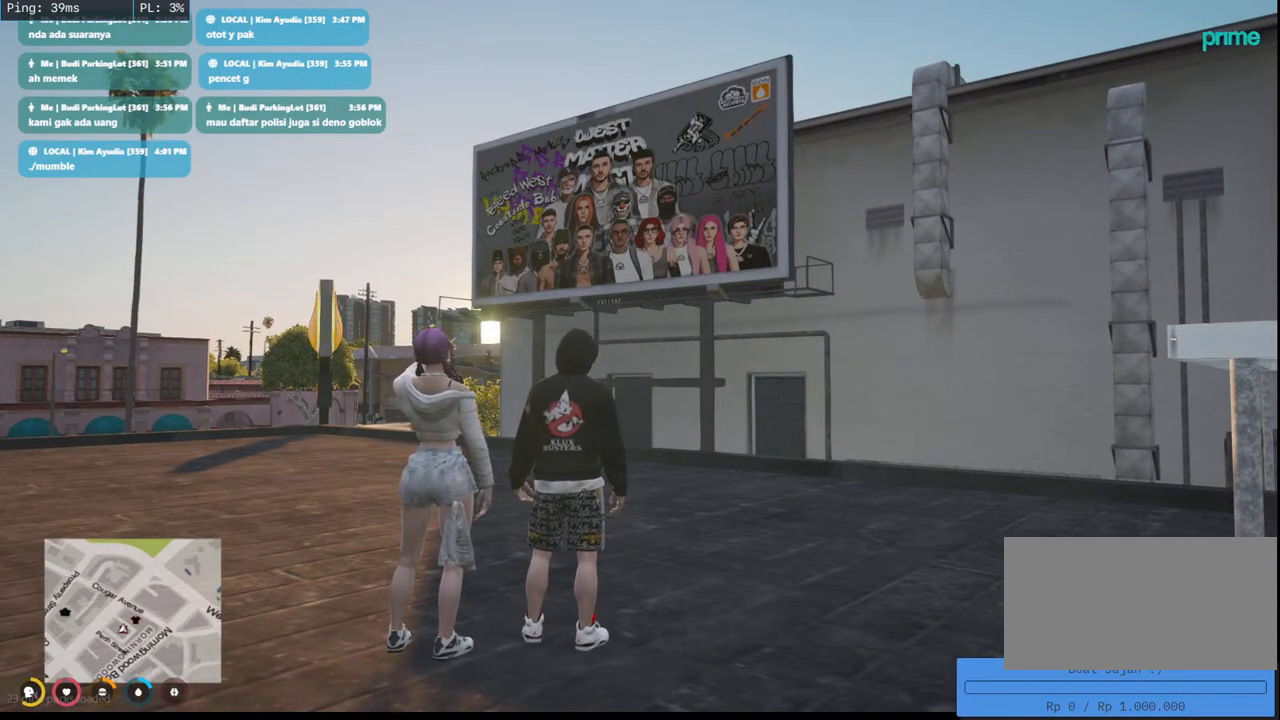
{"keys": [], "mouse": ["mb4"], "events": []}
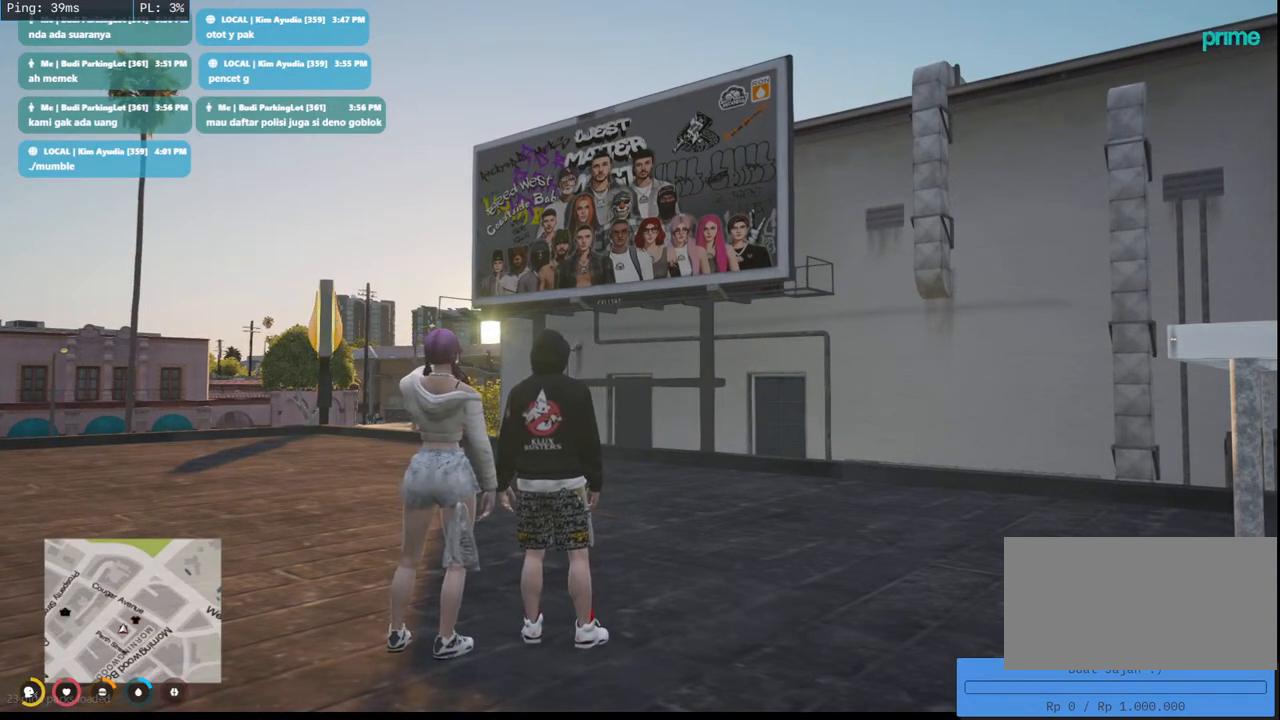
{"keys": [], "mouse": ["mb4"], "events": []}
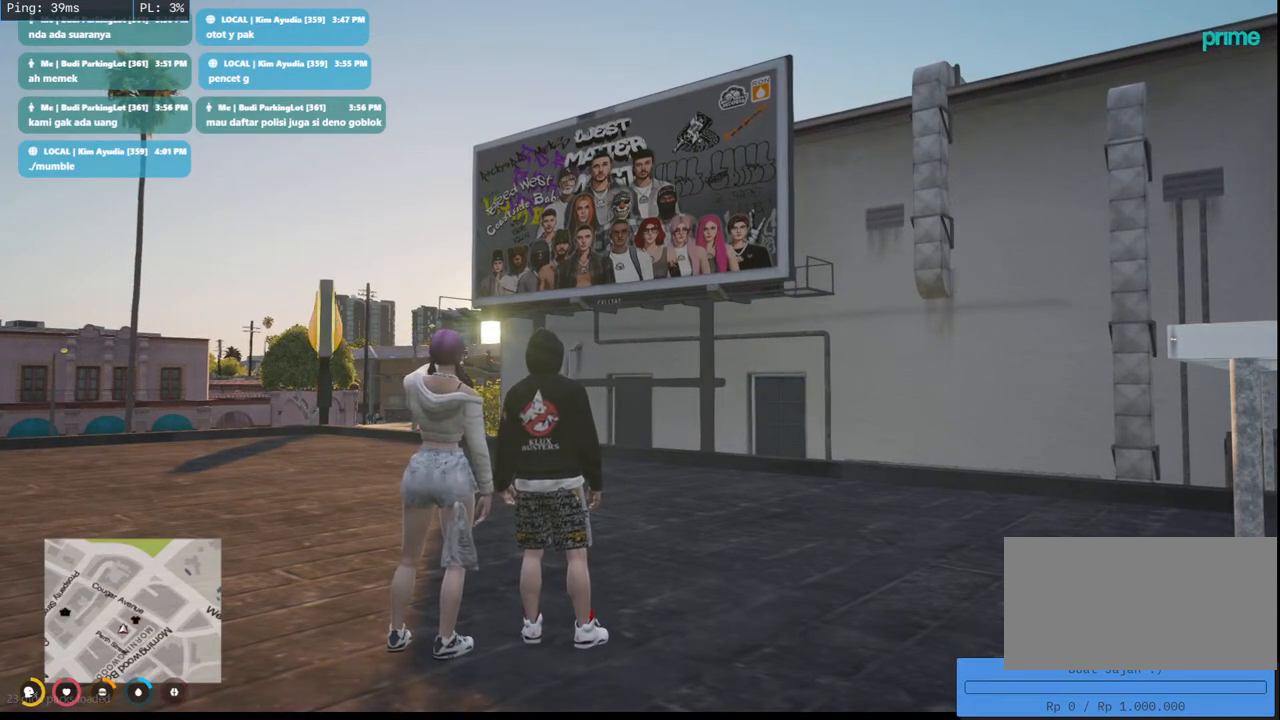
{"keys": [], "mouse": [], "events": [[383, "mouse_mb4", "up"]]}